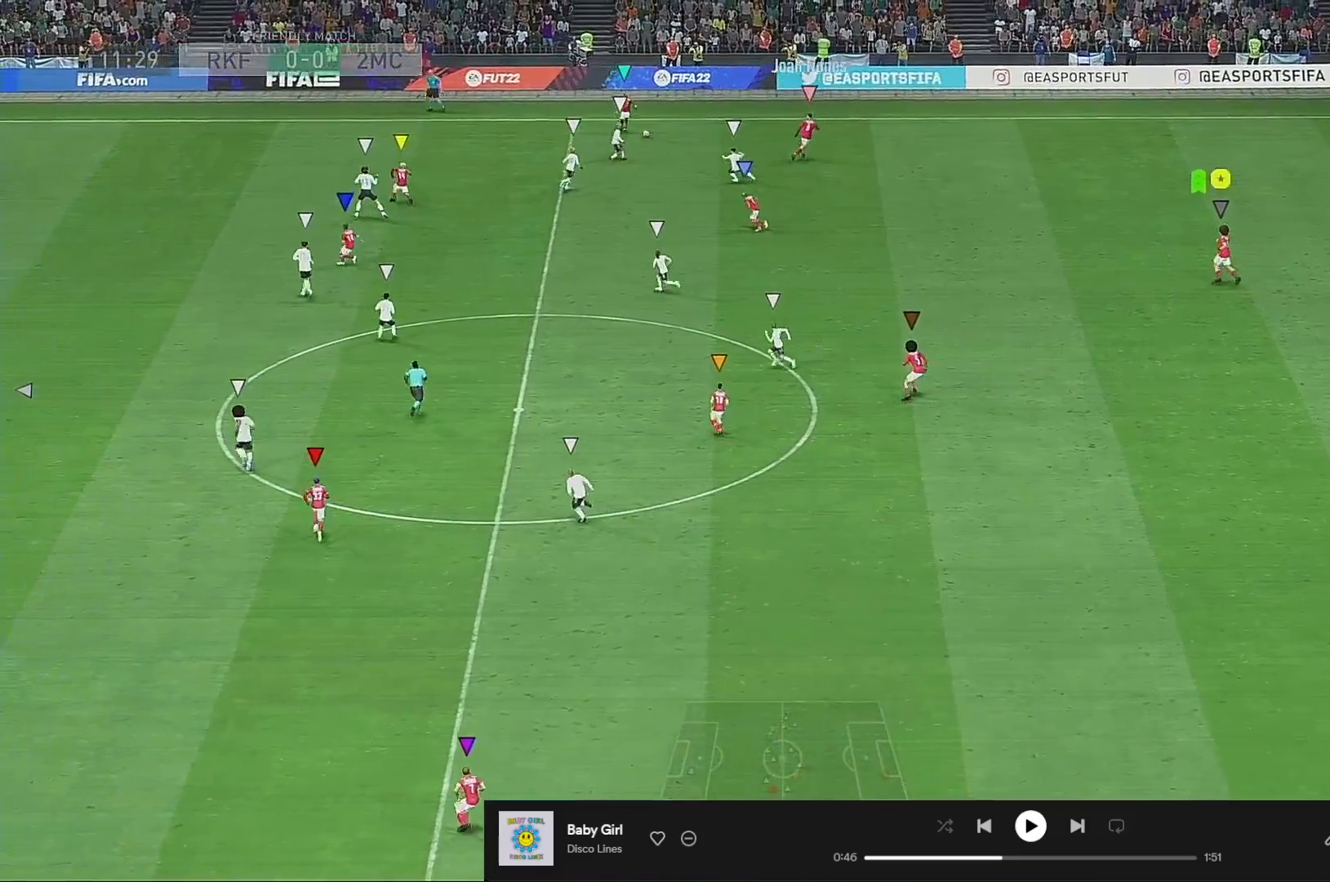
Gameplay with a controller (Xbox layout); each line is a JSON object with the inputs held at the frame after it. "events" lists button and stick changes between this image and that frame as [ms after this image, input, new state], when the widget could be followed in between. Not read: L3 R3.
{"buttons": [], "left_stick": "center", "right_stick": "center", "events": [[67, "left_stick", "up"], [133, "R2", "down"], [267, "left_stick", "up-left"], [333, "R2", "up"], [500, "left_stick", "center"]]}
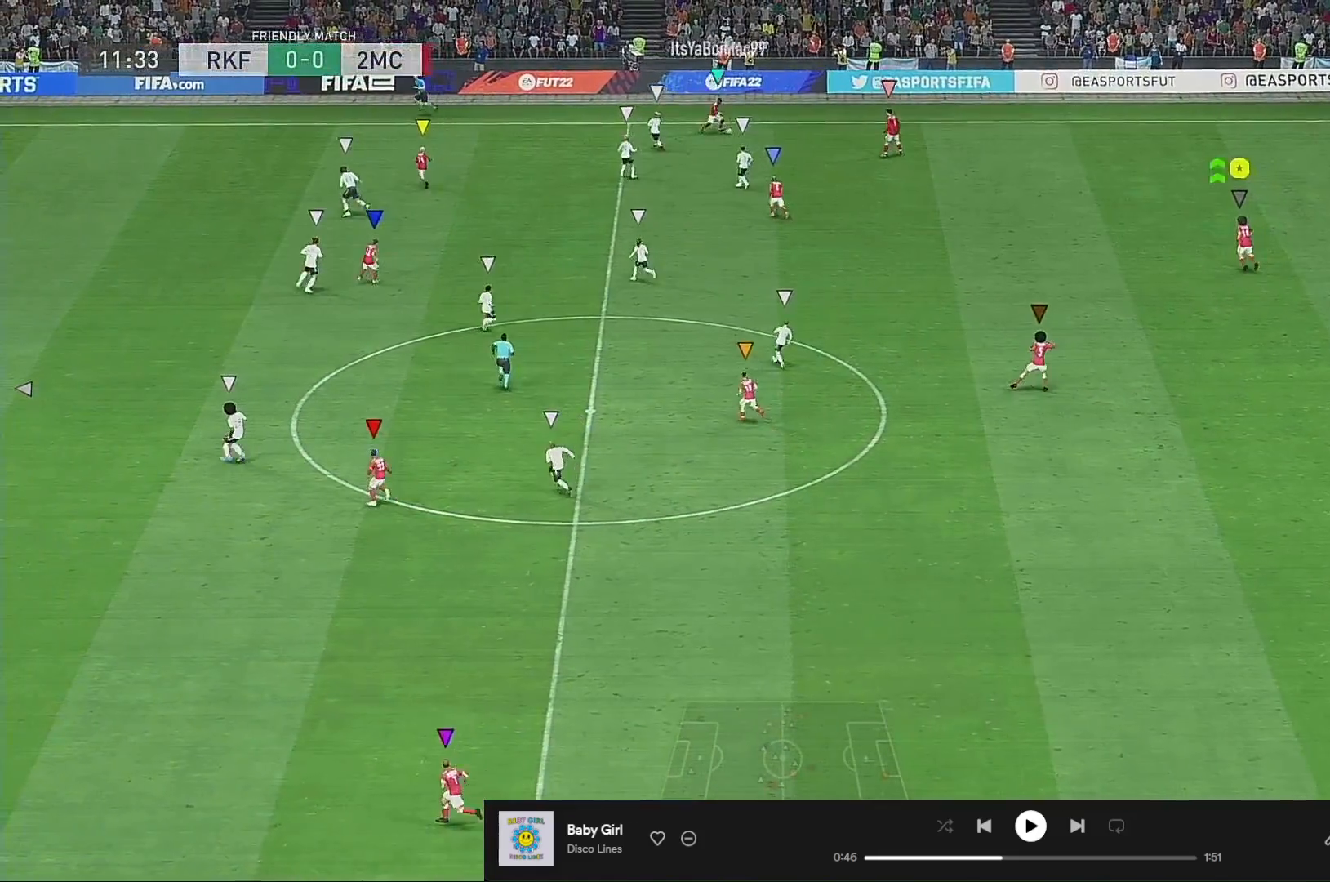
{"buttons": [], "left_stick": "center", "right_stick": "center", "events": [[233, "left_stick", "up-right"], [367, "left_stick", "center"]]}
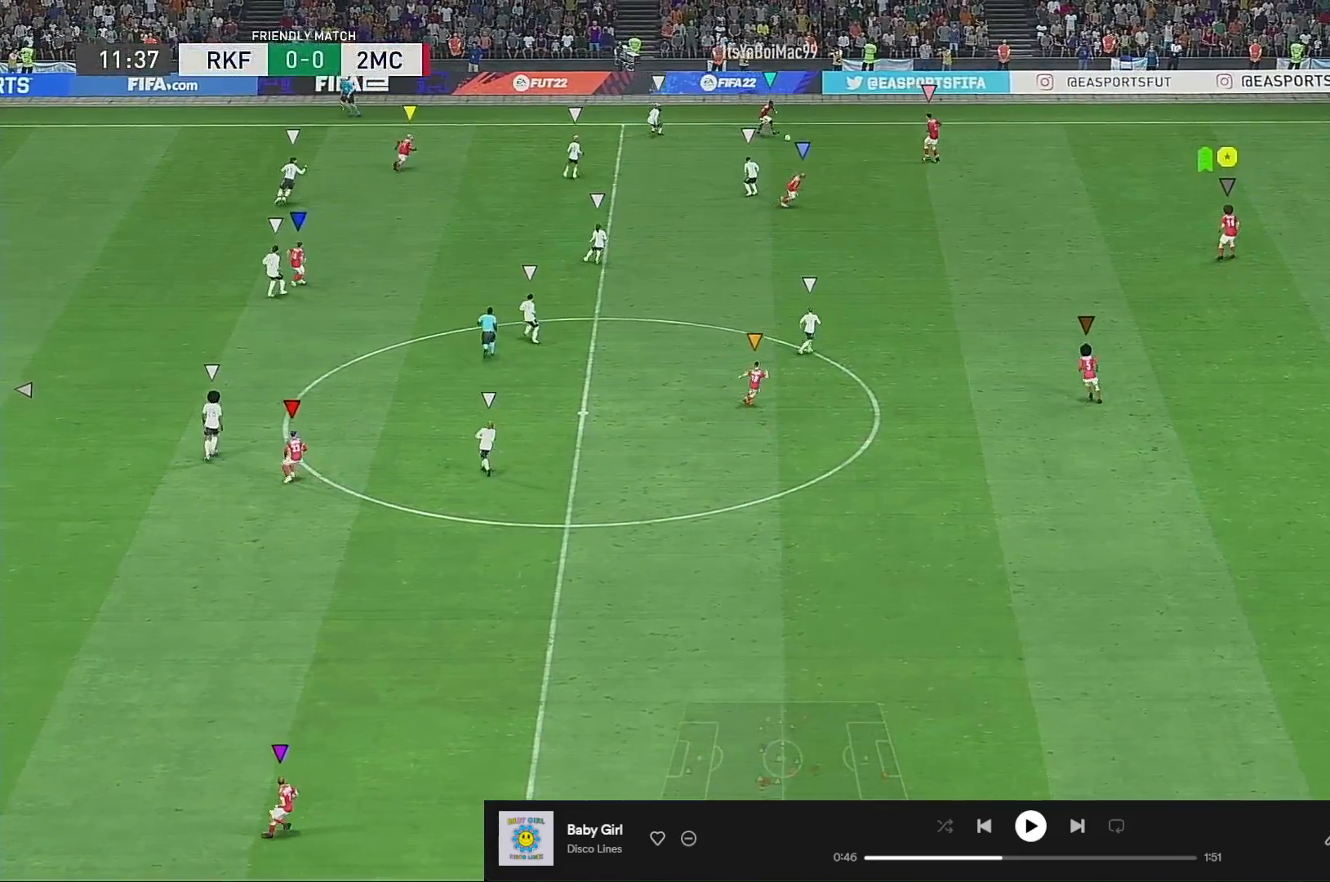
{"buttons": [], "left_stick": "down-right", "right_stick": "center", "events": [[500, "left_stick", "down-right"]]}
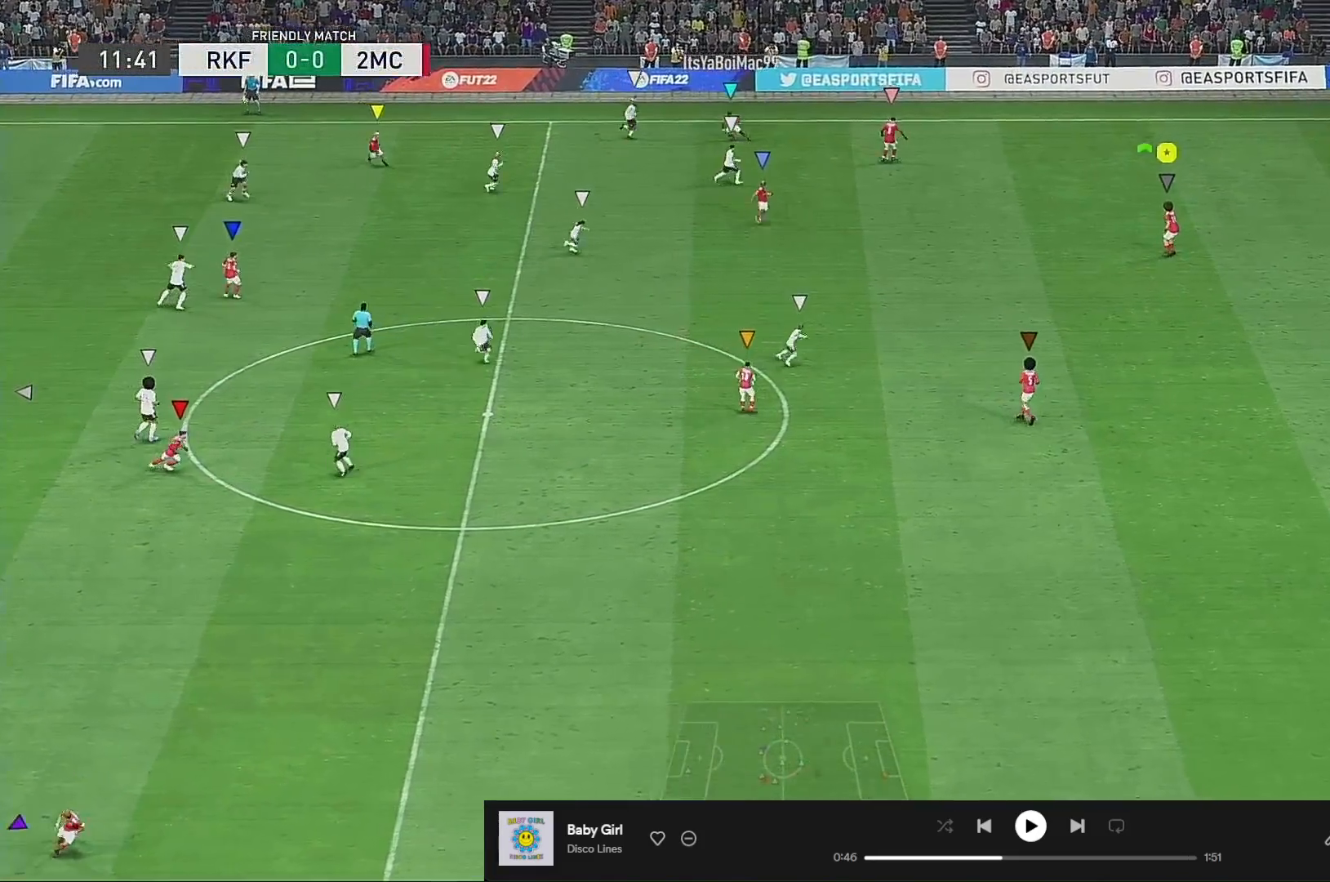
{"buttons": [], "left_stick": "down-right", "right_stick": "center", "events": [[267, "left_stick", "center"], [367, "left_stick", "down-right"]]}
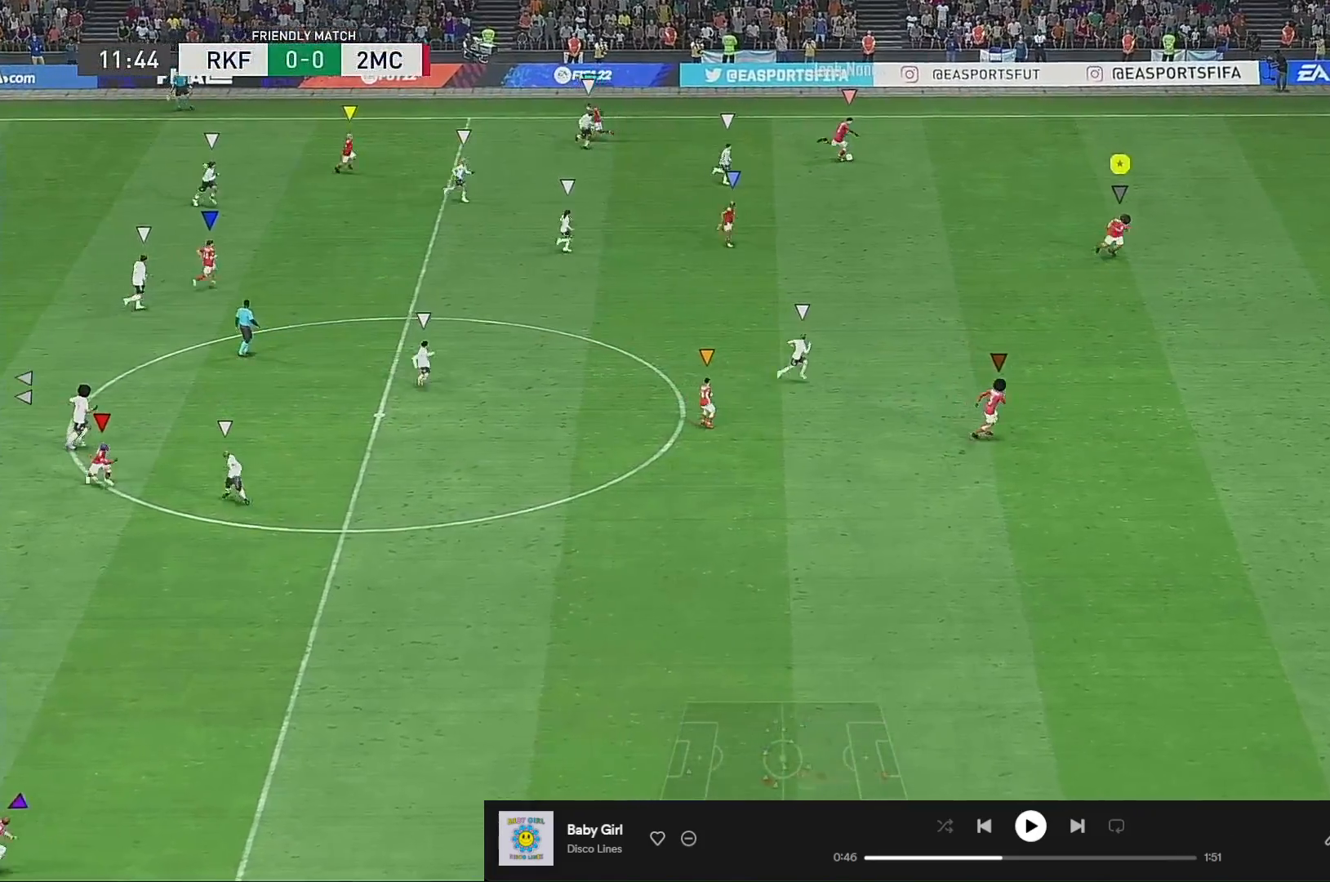
{"buttons": [], "left_stick": "center", "right_stick": "center", "events": [[400, "left_stick", "center"]]}
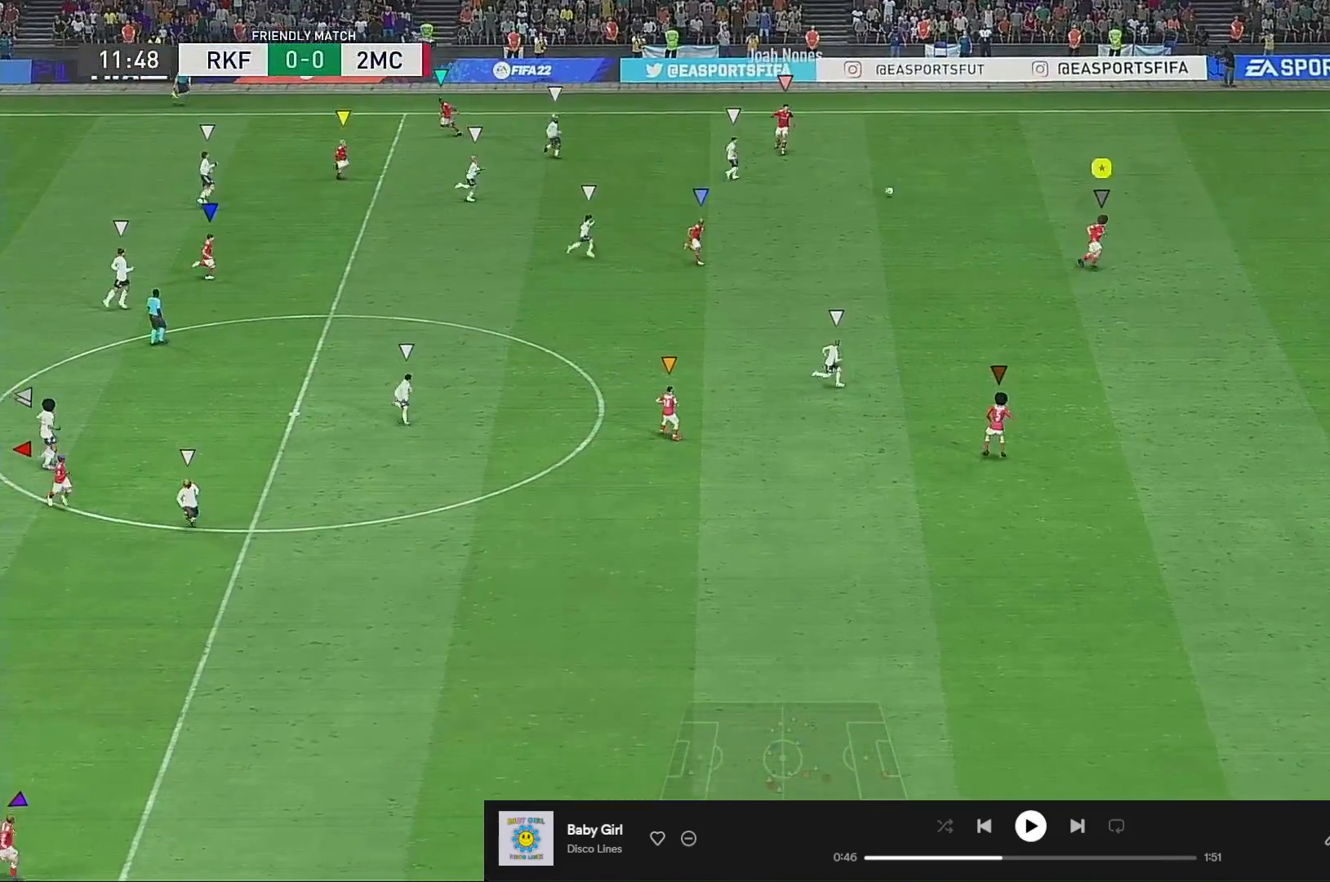
{"buttons": [], "left_stick": "down-left", "right_stick": "center", "events": [[133, "left_stick", "down"], [467, "left_stick", "down-left"]]}
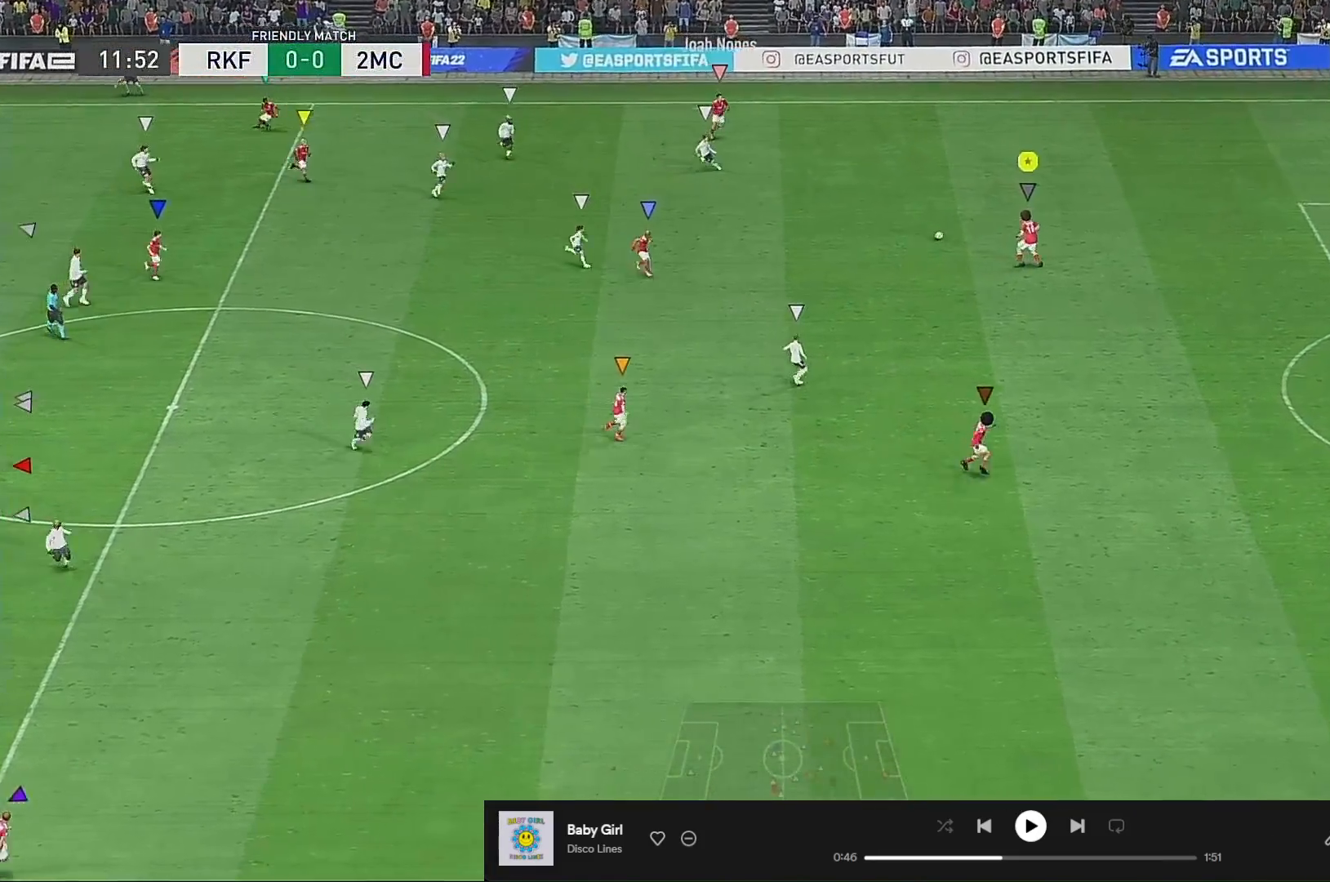
{"buttons": ["R2"], "left_stick": "down-left", "right_stick": "center", "events": [[200, "left_stick", "left"], [367, "left_stick", "down-left"], [500, "R2", "down"]]}
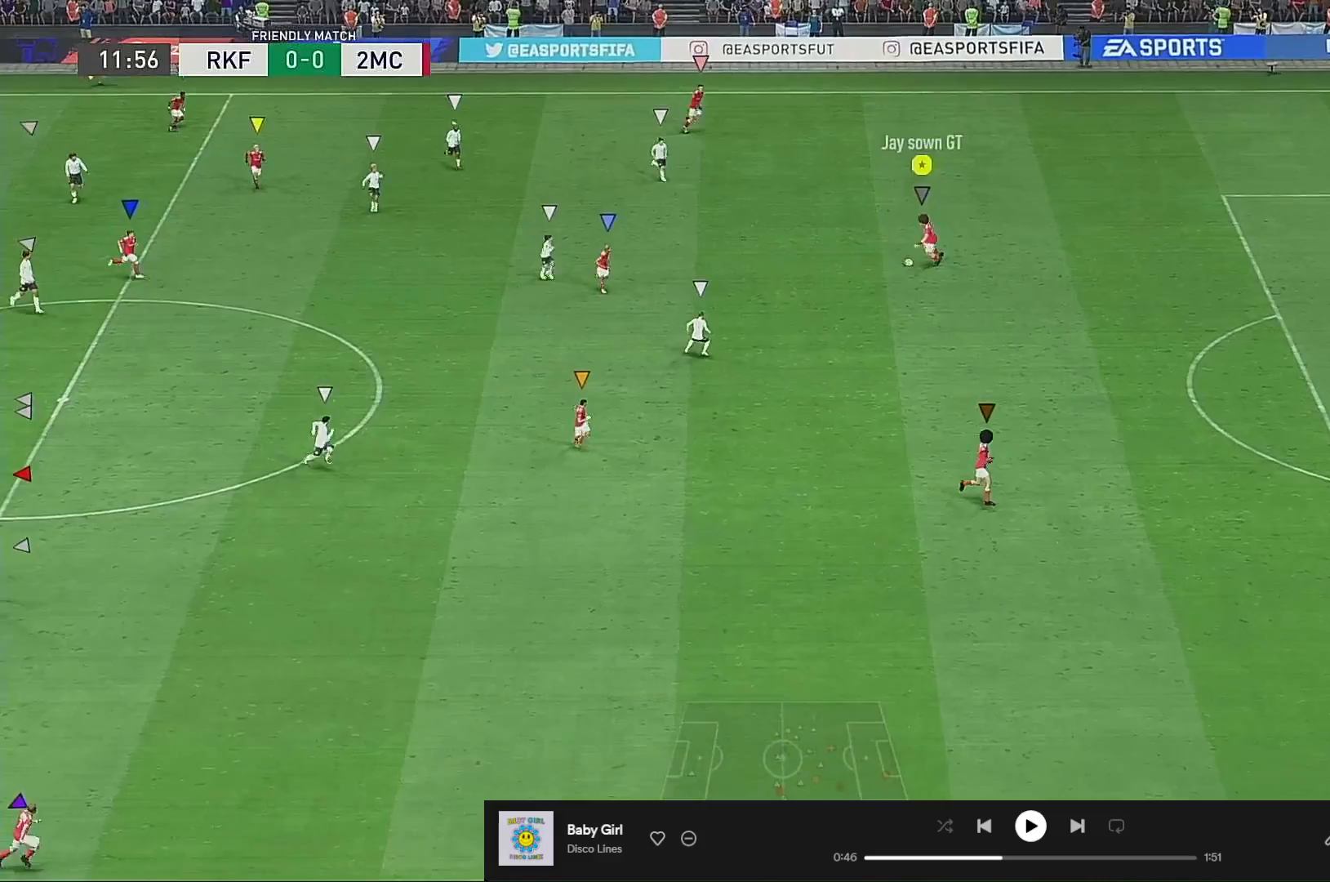
{"buttons": [], "left_stick": "left", "right_stick": "up", "events": [[167, "R2", "up"], [267, "left_stick", "left"], [467, "right_stick", "up"]]}
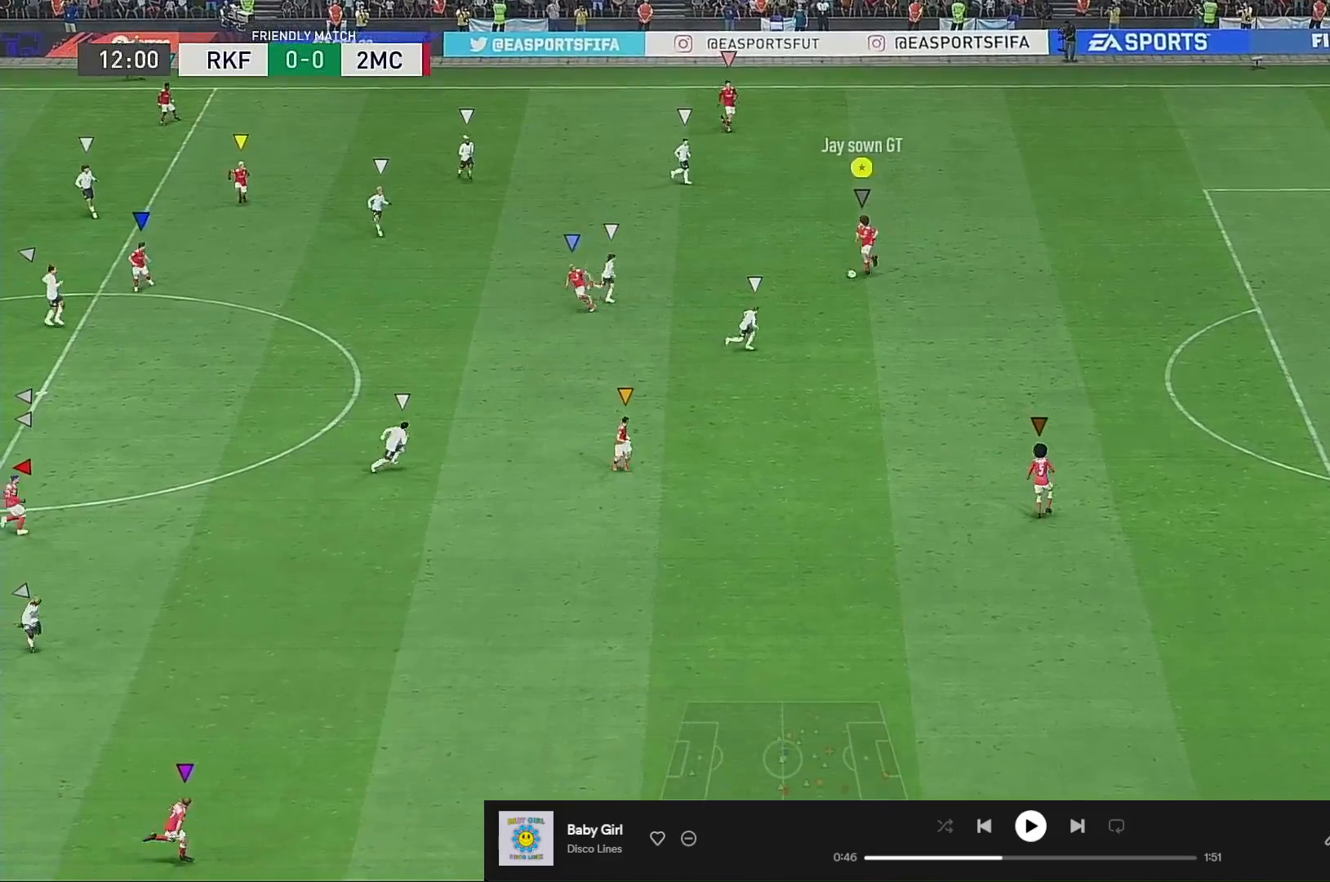
{"buttons": [], "left_stick": "up-left", "right_stick": "up"}
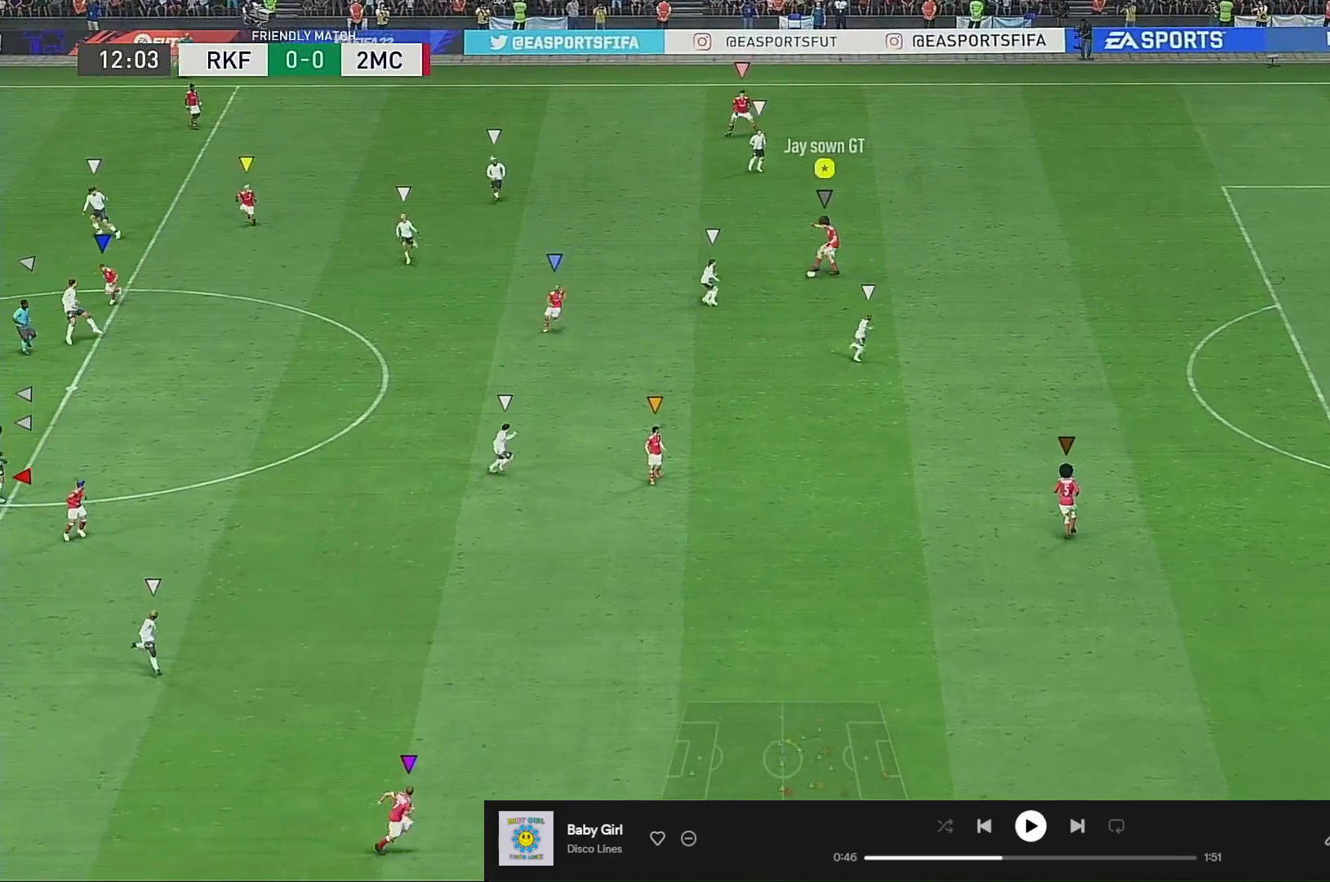
{"buttons": ["R2"], "left_stick": "up-left", "right_stick": "center", "events": [[33, "right_stick", "center"], [500, "R2", "down"]]}
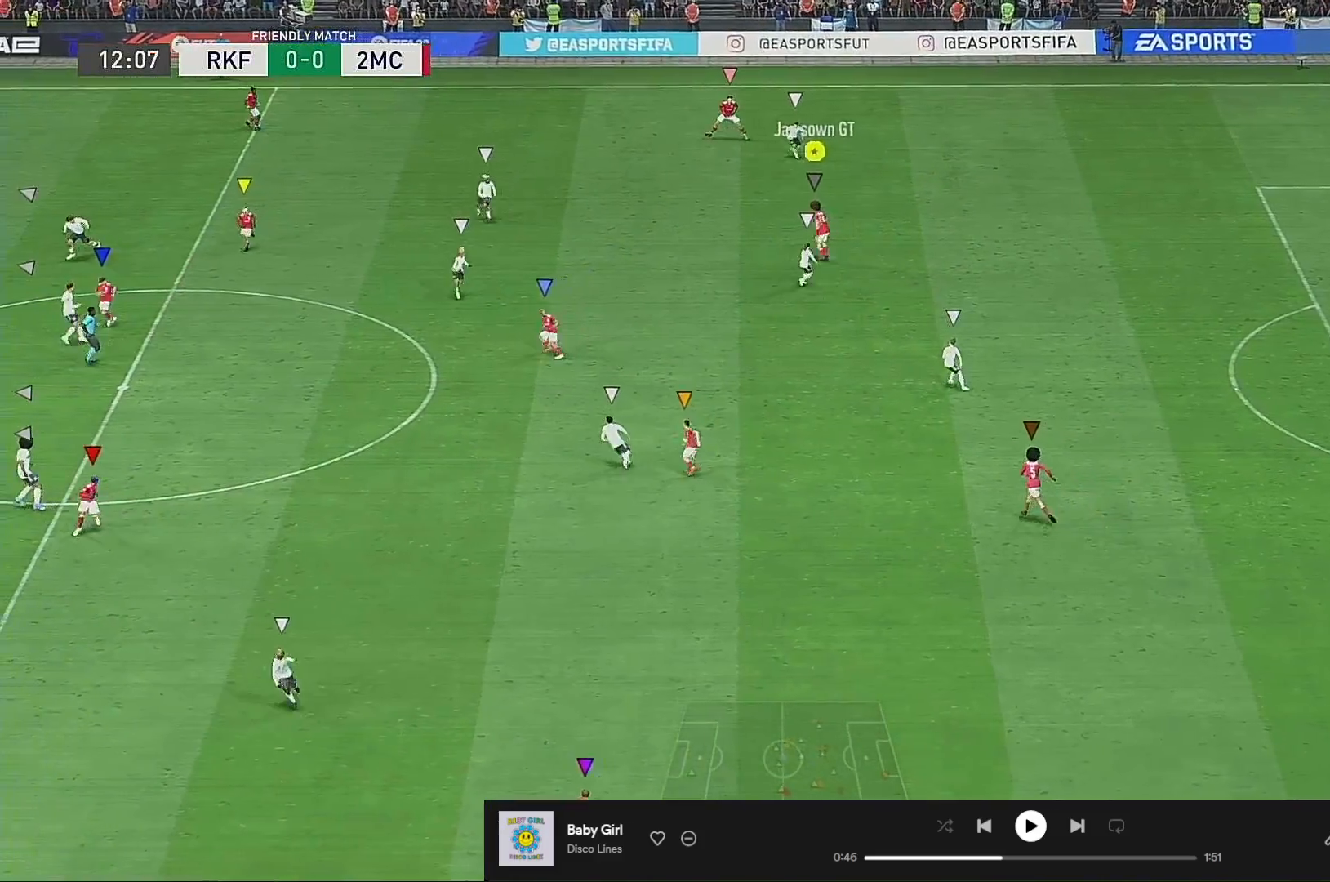
{"buttons": ["Y"], "left_stick": "up-left", "right_stick": "center", "events": [[100, "R2", "up"], [467, "Y", "down"]]}
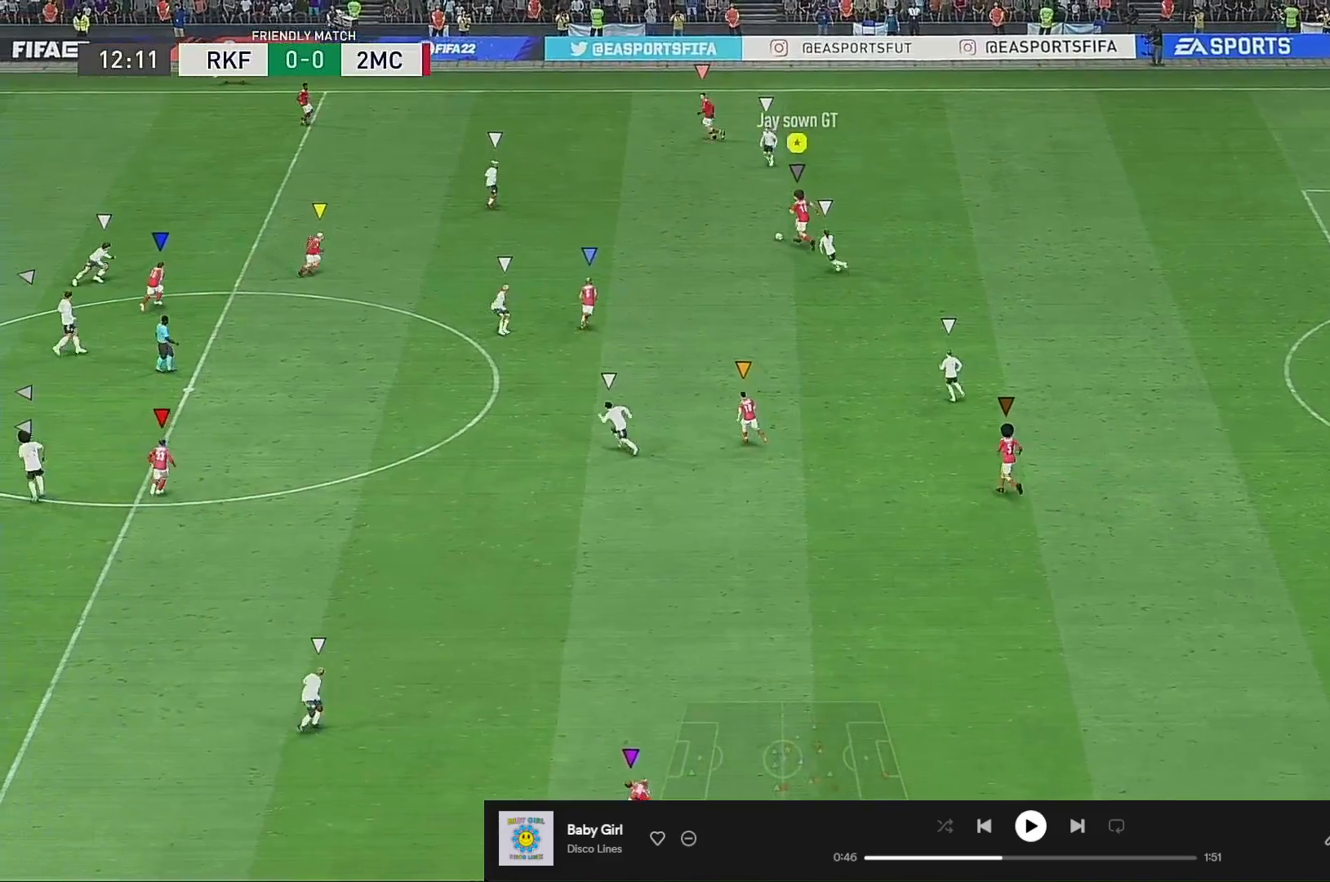
{"buttons": [], "left_stick": "left", "right_stick": "center", "events": [[133, "Y", "up"], [200, "Y", "down"], [267, "left_stick", "left"], [467, "Y", "up"]]}
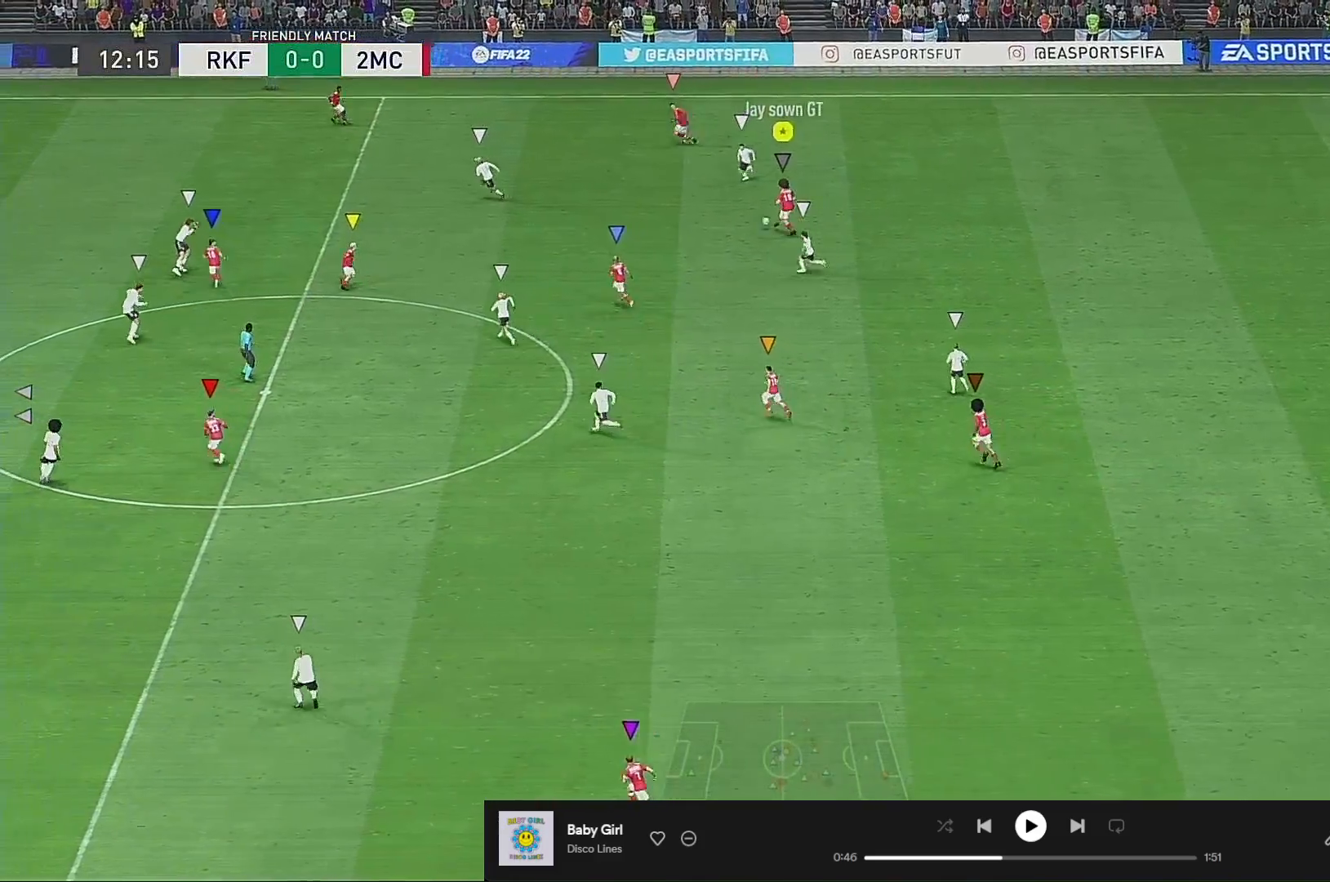
{"buttons": ["R2"], "left_stick": "left", "right_stick": "center", "events": [[300, "R2", "down"]]}
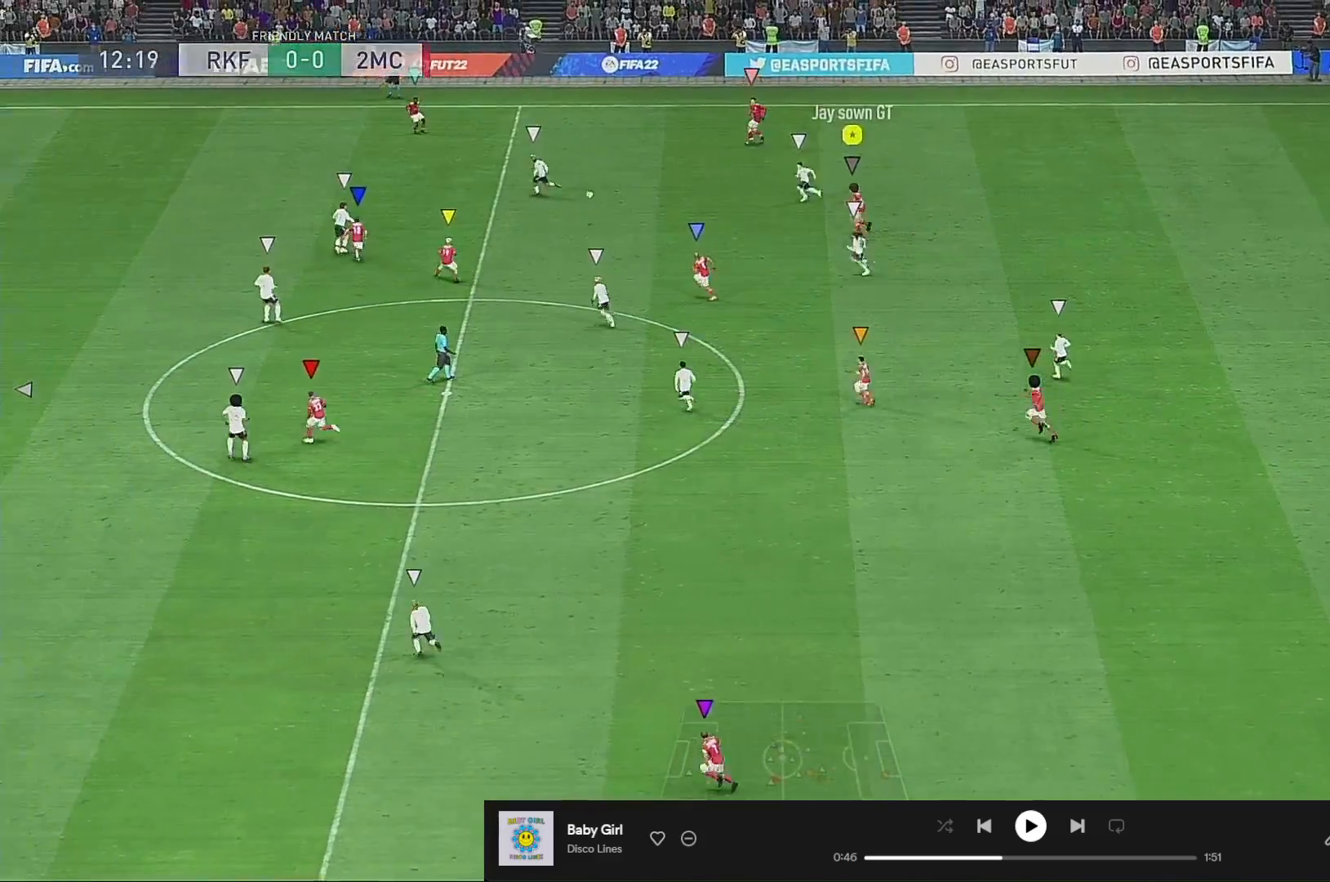
{"buttons": ["R2"], "left_stick": "up-left", "right_stick": "center", "events": [[450, "left_stick", "up-left"]]}
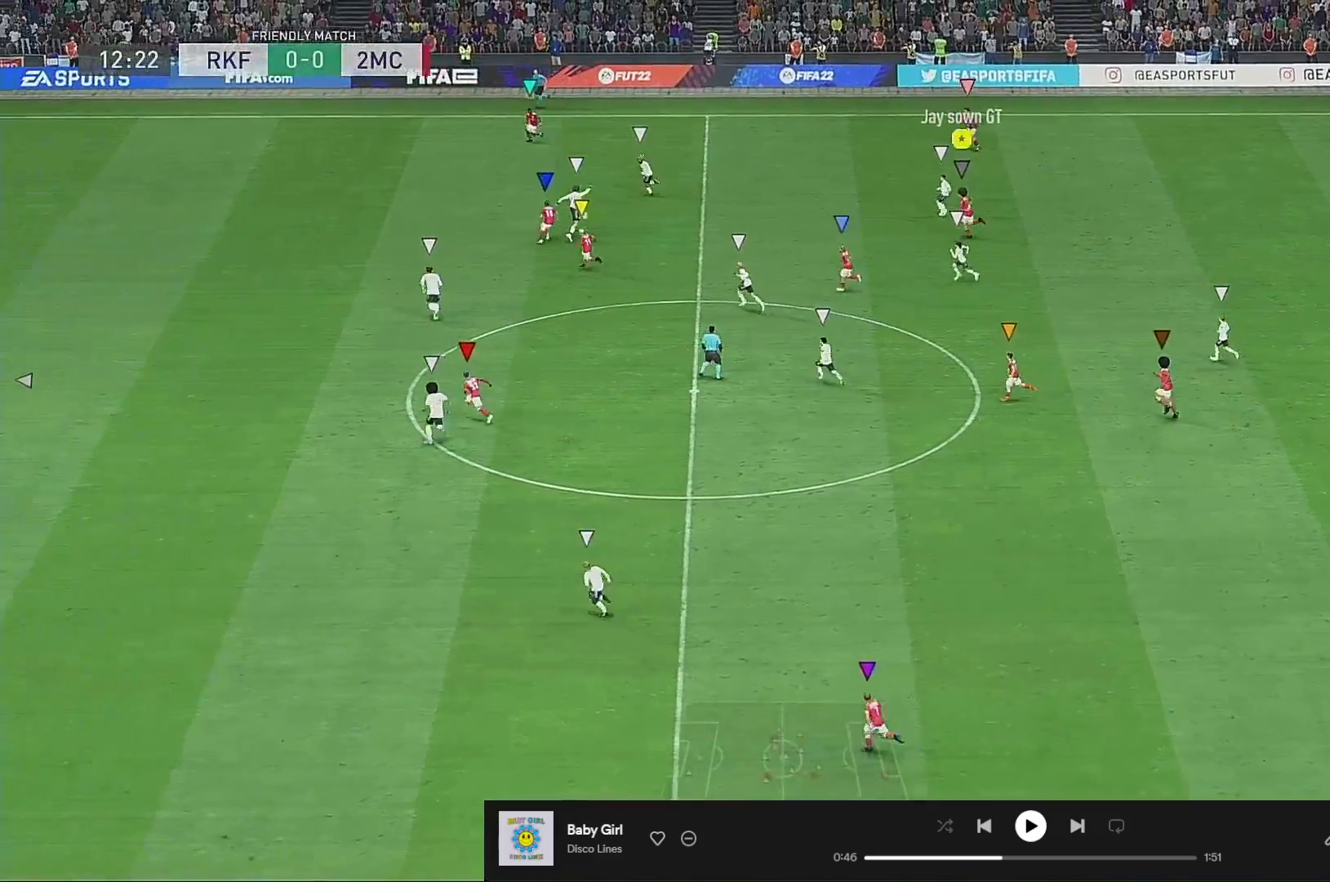
{"buttons": ["L2", "R2"], "left_stick": "up-right", "right_stick": "center", "events": [[133, "left_stick", "up-right"], [217, "L2", "down"]]}
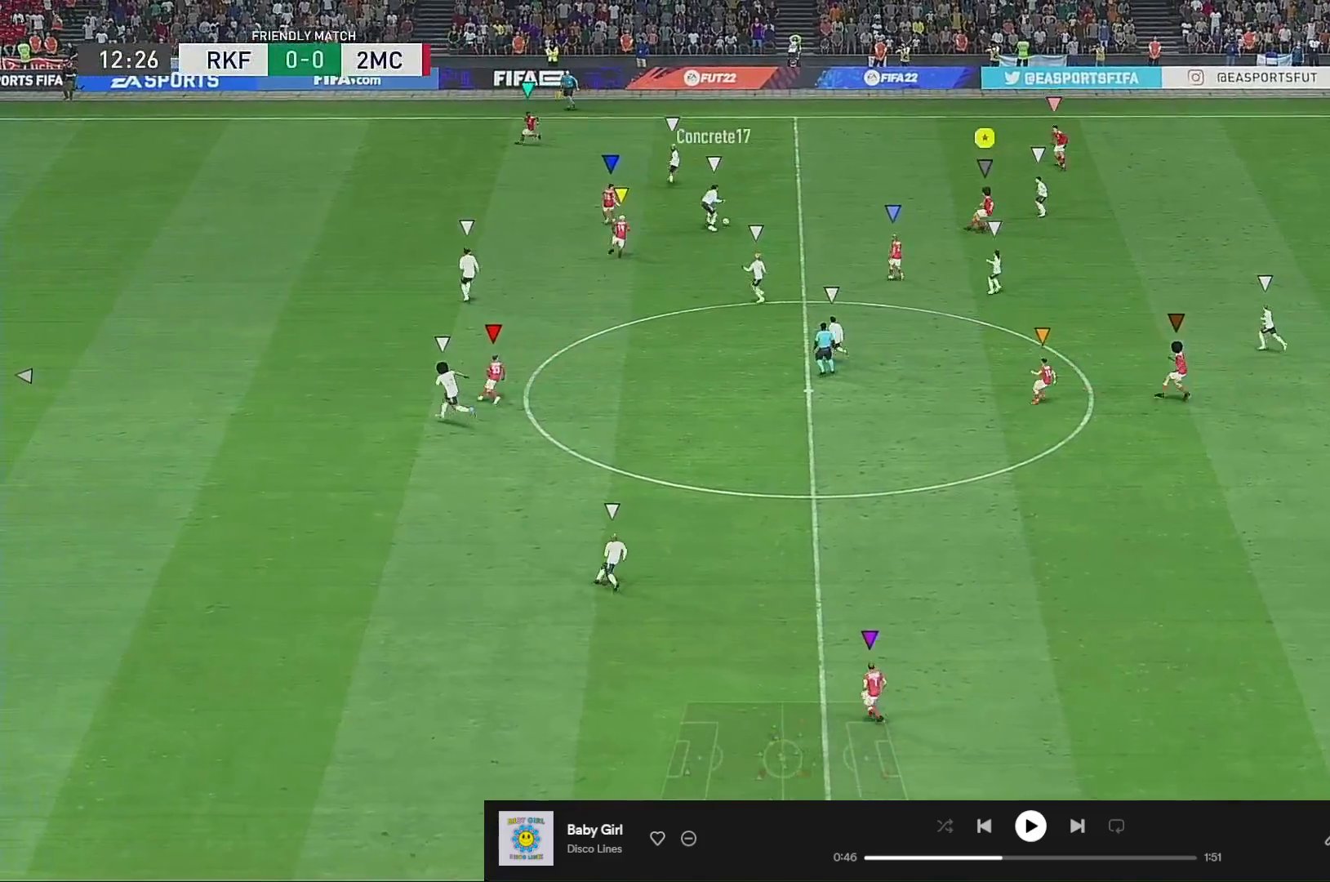
{"buttons": ["R2"], "left_stick": "right", "right_stick": "center", "events": [[400, "left_stick", "right"], [467, "L2", "up"]]}